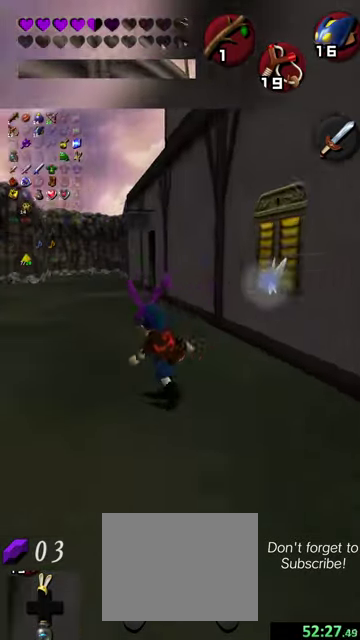
Gameplay with a controller (Nintendo layout); each line is a JSON object with the inputs held at the frame after it (dt_ms = milliseconds from this image to that frame). "events" lists button and stick changes between this image and that frame as [ms after this image, input, new state], when the widget could be followed in between. This overlay highlights the sticks when they move; stick clicks (L3 R3) are not distinguishable. Not read: L3 R3 right_stick.
{"dt_ms": 500, "buttons": [], "left_stick": "up", "events": [[200, "left_stick", "up"]]}
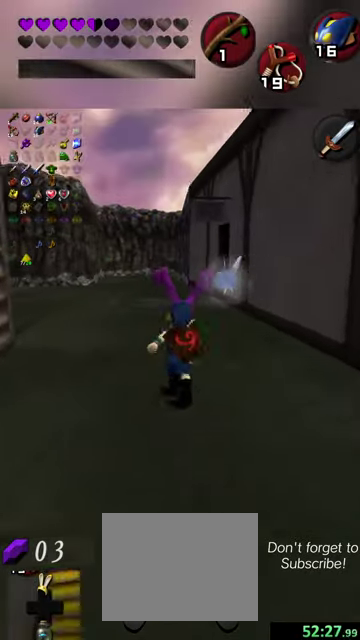
{"dt_ms": 400, "buttons": [], "left_stick": "up", "events": []}
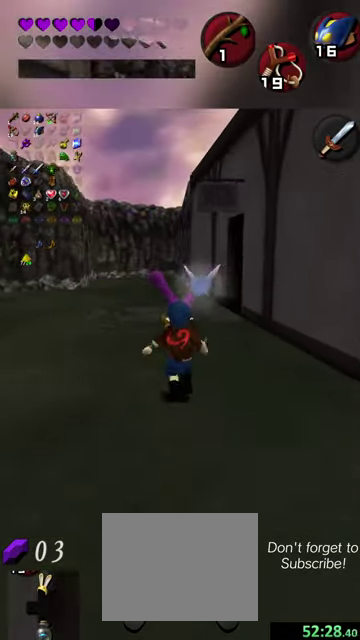
{"dt_ms": 600, "buttons": [], "left_stick": "up", "events": [[334, "left_stick", "up-left"], [600, "left_stick", "up"]]}
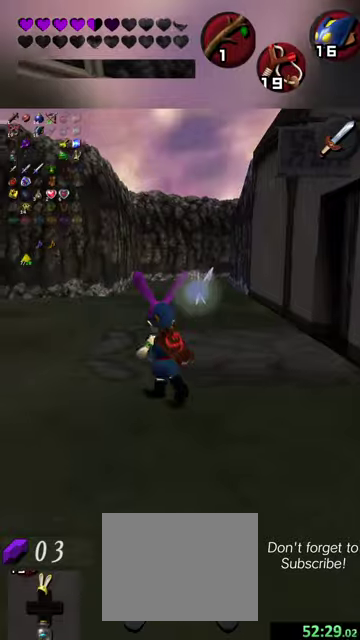
{"dt_ms": 500, "buttons": [], "left_stick": "up", "events": []}
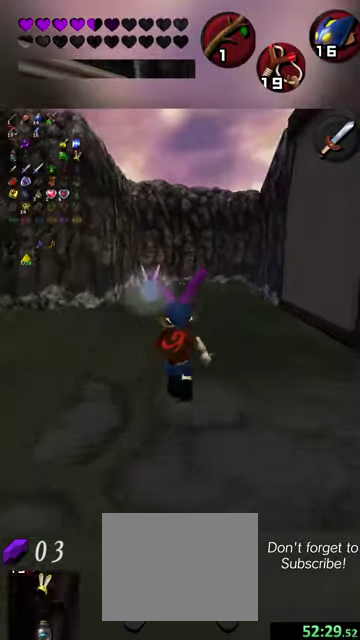
{"dt_ms": 500, "buttons": [], "left_stick": "up", "events": []}
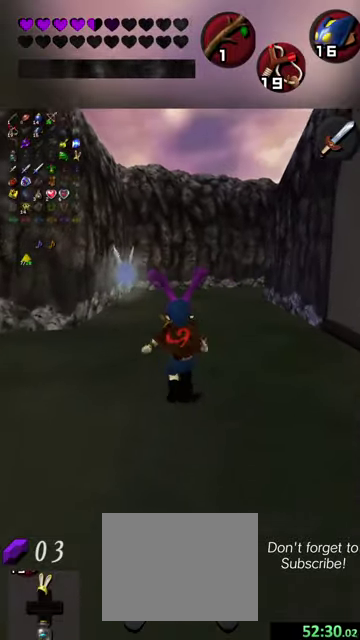
{"dt_ms": 500, "buttons": [], "left_stick": "up", "events": []}
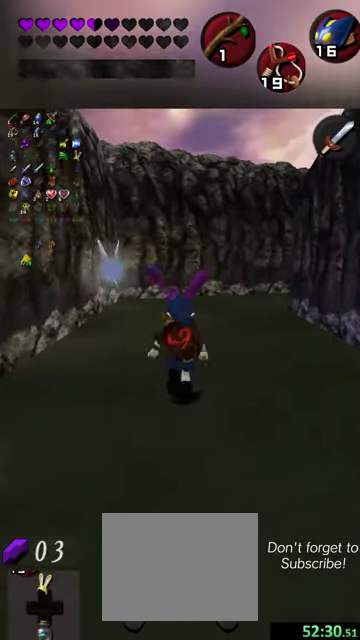
{"dt_ms": 600, "buttons": [], "left_stick": "up", "events": [[200, "left_stick", "up-right"], [534, "left_stick", "up"]]}
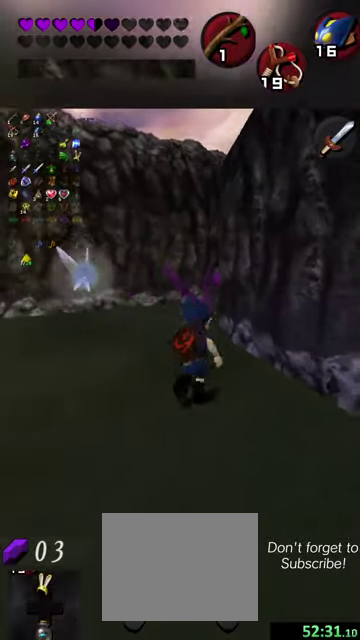
{"dt_ms": 400, "buttons": [], "left_stick": "up", "events": []}
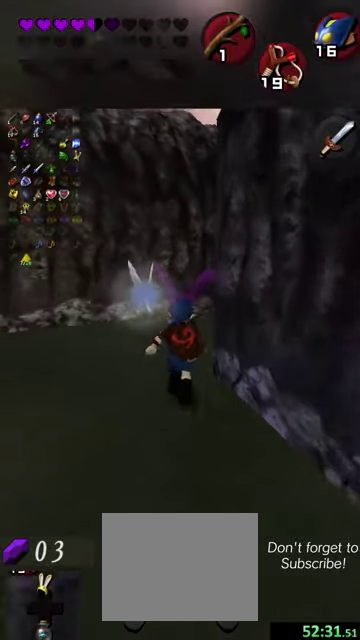
{"dt_ms": 500, "buttons": [], "left_stick": "up", "events": []}
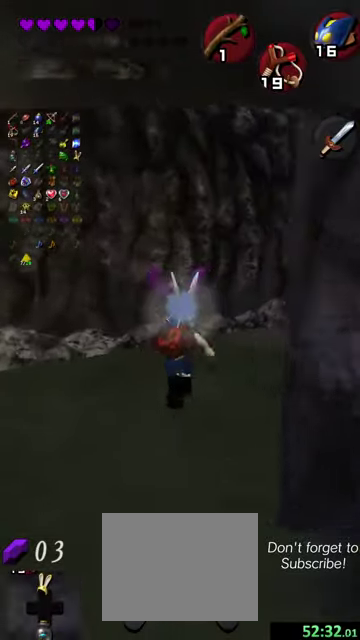
{"dt_ms": 500, "buttons": [], "left_stick": "up-right", "events": [[134, "left_stick", "up-right"]]}
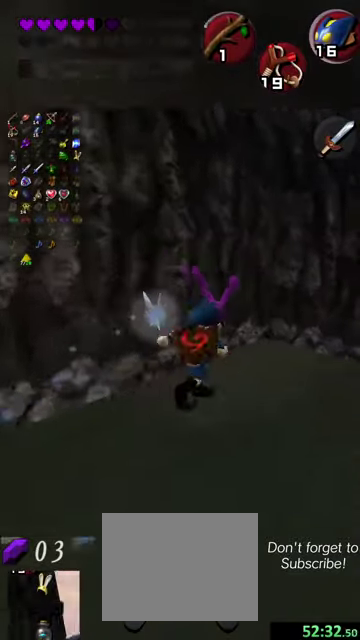
{"dt_ms": 500, "buttons": [], "left_stick": "up-right", "events": []}
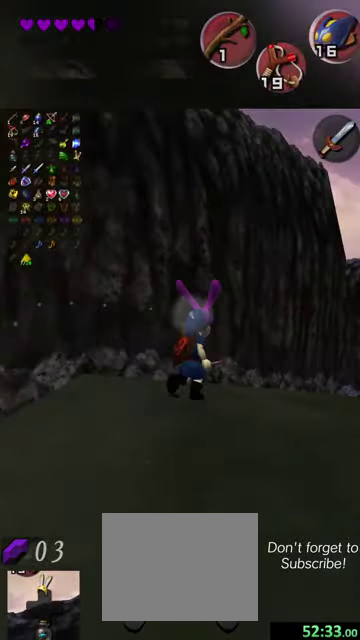
{"dt_ms": 500, "buttons": [], "left_stick": "up", "events": [[367, "left_stick", "up"]]}
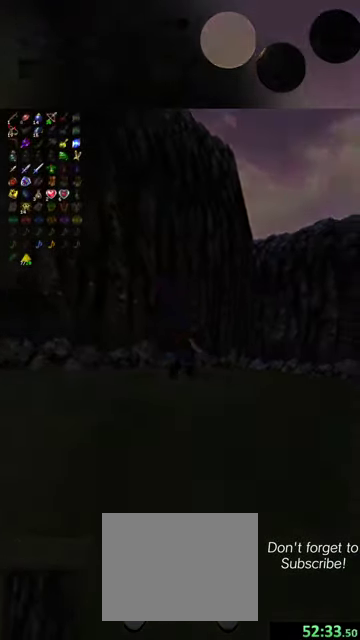
{"dt_ms": 500, "buttons": [], "left_stick": "up", "events": []}
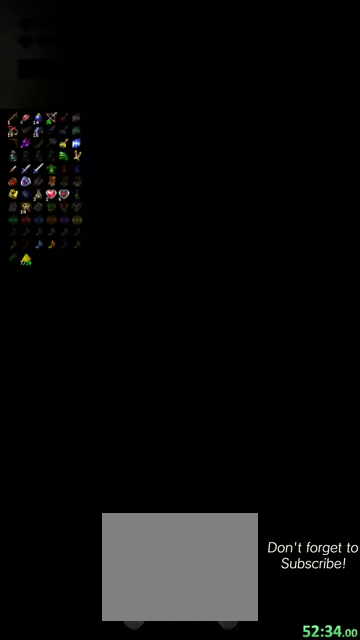
{"dt_ms": 500, "buttons": [], "left_stick": "center", "events": [[167, "left_stick", "center"]]}
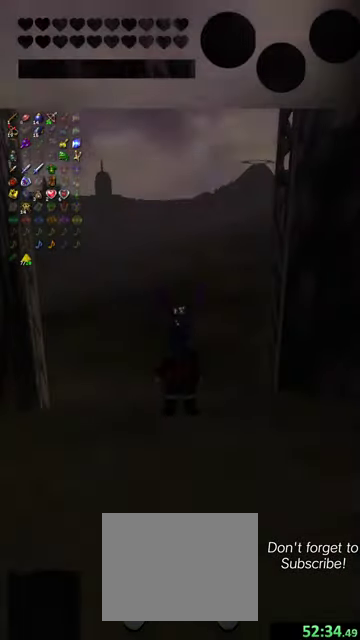
{"dt_ms": 500, "buttons": [], "left_stick": "up", "events": [[34, "left_stick", "up"]]}
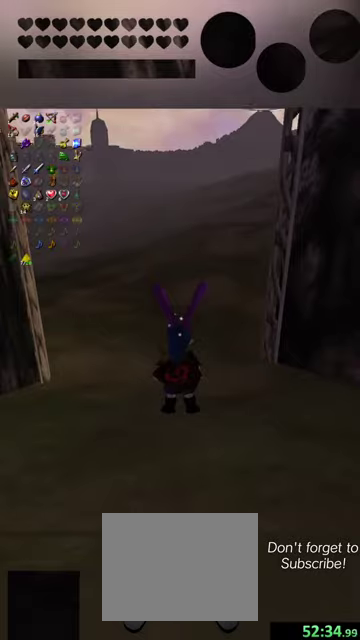
{"dt_ms": 500, "buttons": [], "left_stick": "up", "events": []}
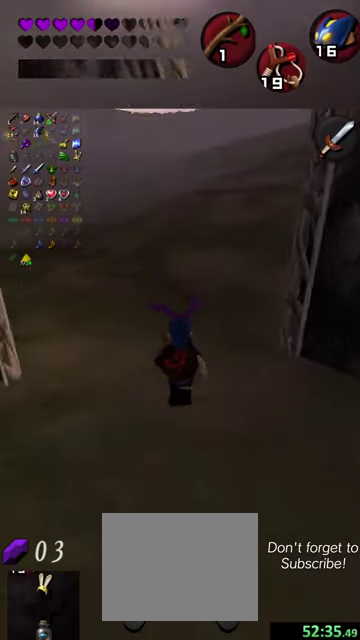
{"dt_ms": 300, "buttons": [], "left_stick": "up-left", "events": [[300, "left_stick", "up-left"]]}
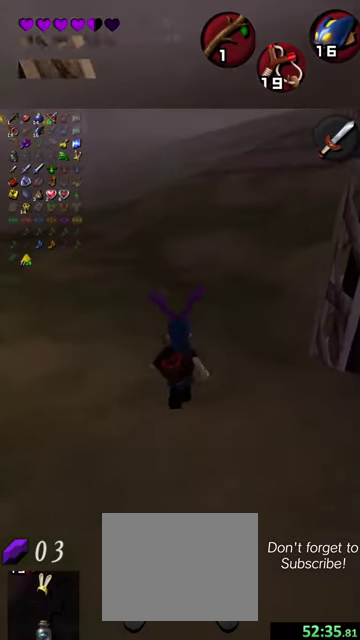
{"dt_ms": 600, "buttons": [], "left_stick": "up", "events": [[67, "left_stick", "left"], [200, "left_stick", "center"], [434, "left_stick", "up-left"], [534, "left_stick", "up"]]}
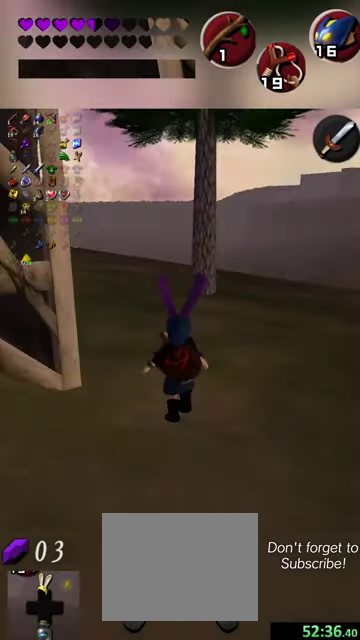
{"dt_ms": 600, "buttons": [], "left_stick": "up", "events": [[234, "left_stick", "up-right"], [300, "left_stick", "up"]]}
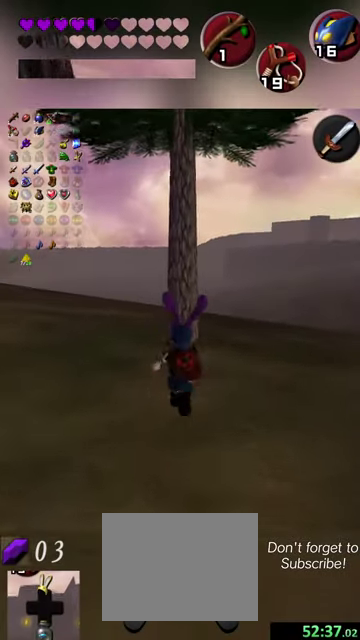
{"dt_ms": 500, "buttons": [], "left_stick": "up", "events": []}
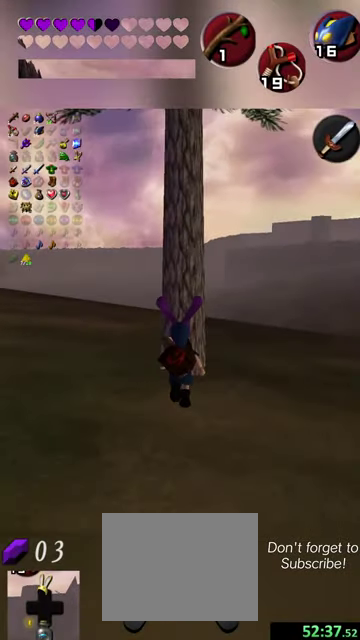
{"dt_ms": 500, "buttons": [], "left_stick": "up", "events": [[67, "X", "down"], [200, "X", "up"]]}
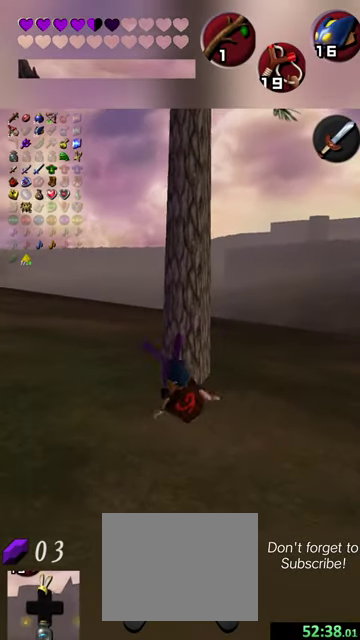
{"dt_ms": 500, "buttons": [], "left_stick": "center", "events": [[34, "left_stick", "center"]]}
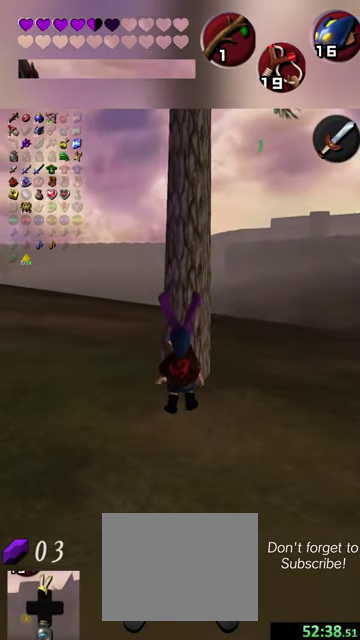
{"dt_ms": 500, "buttons": [], "left_stick": "center", "events": []}
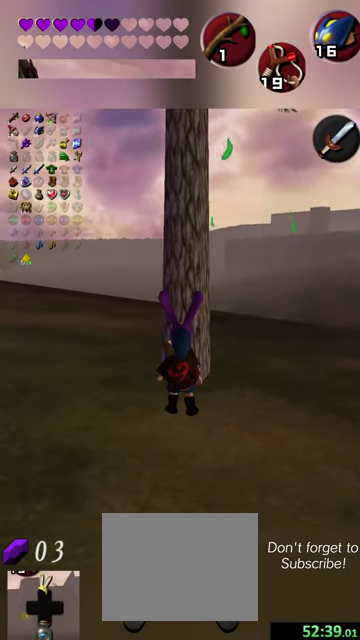
{"dt_ms": 600, "buttons": [], "left_stick": "up", "events": [[300, "left_stick", "right"], [534, "left_stick", "up"]]}
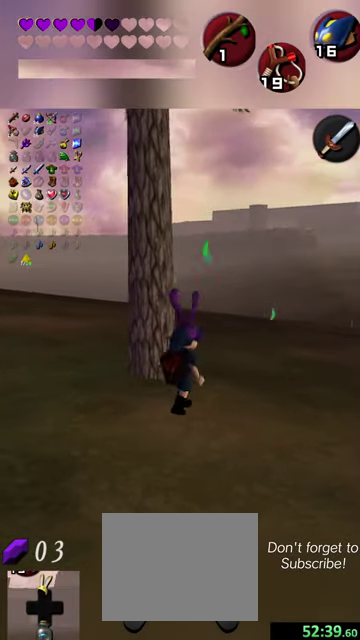
{"dt_ms": 400, "buttons": [], "left_stick": "up-right", "events": [[167, "left_stick", "up-right"]]}
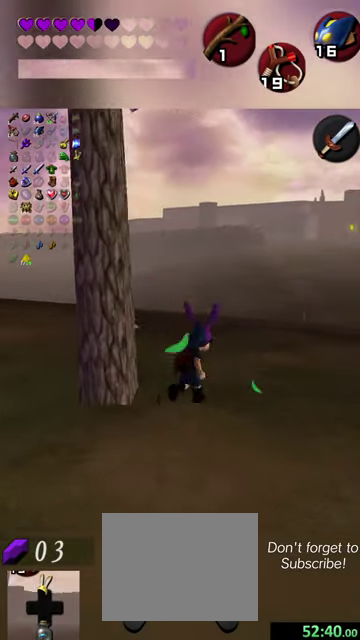
{"dt_ms": 400, "buttons": [], "left_stick": "up-left", "events": [[67, "left_stick", "up"], [234, "left_stick", "up-left"]]}
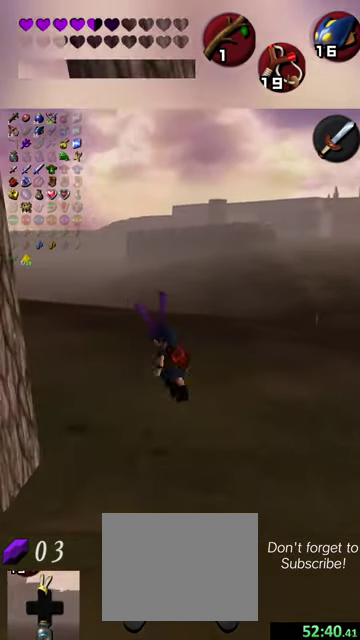
{"dt_ms": 600, "buttons": [], "left_stick": "center", "events": [[34, "left_stick", "center"], [300, "left_stick", "down"], [434, "left_stick", "center"]]}